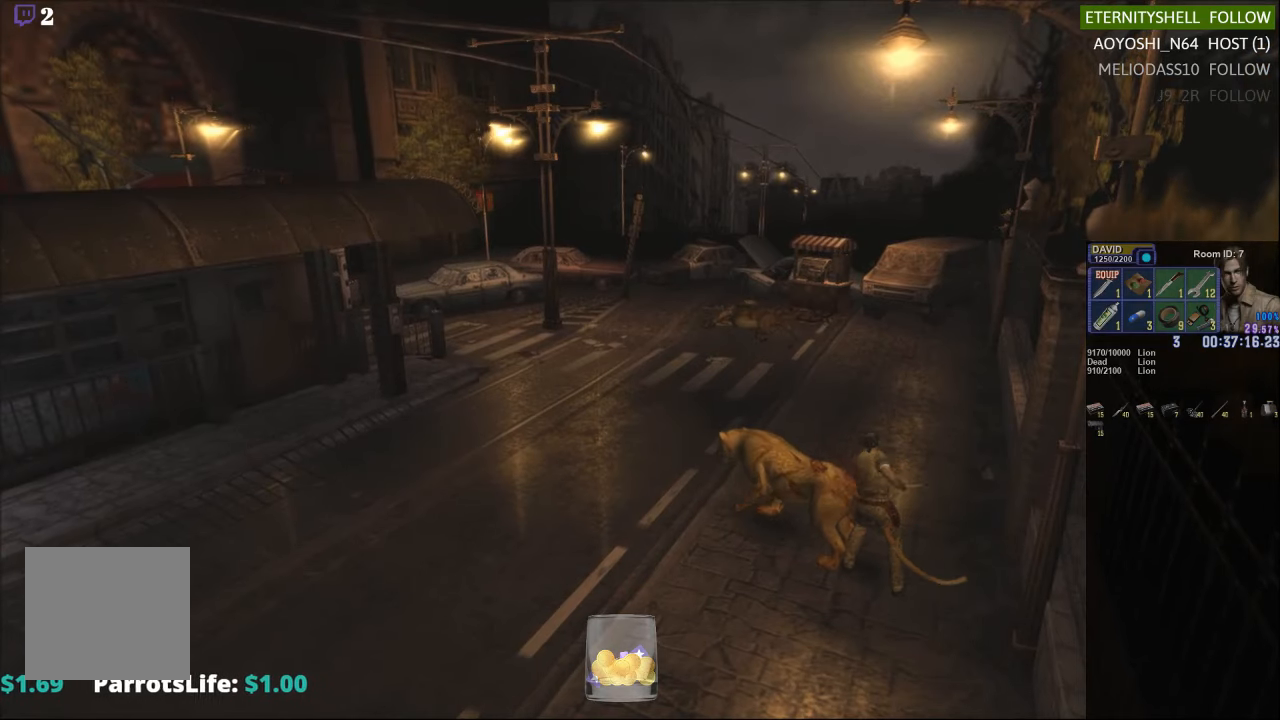
Gameplay with a controller (Xbox layout); each line is a JSON object with the inputs held at the frame after it. "events" lists button and stick changes between this image and that frame as [ms after this image, input, new state], when the widget could be followed in between.
{"buttons": [], "left_stick": "center", "right_stick": "center", "events": []}
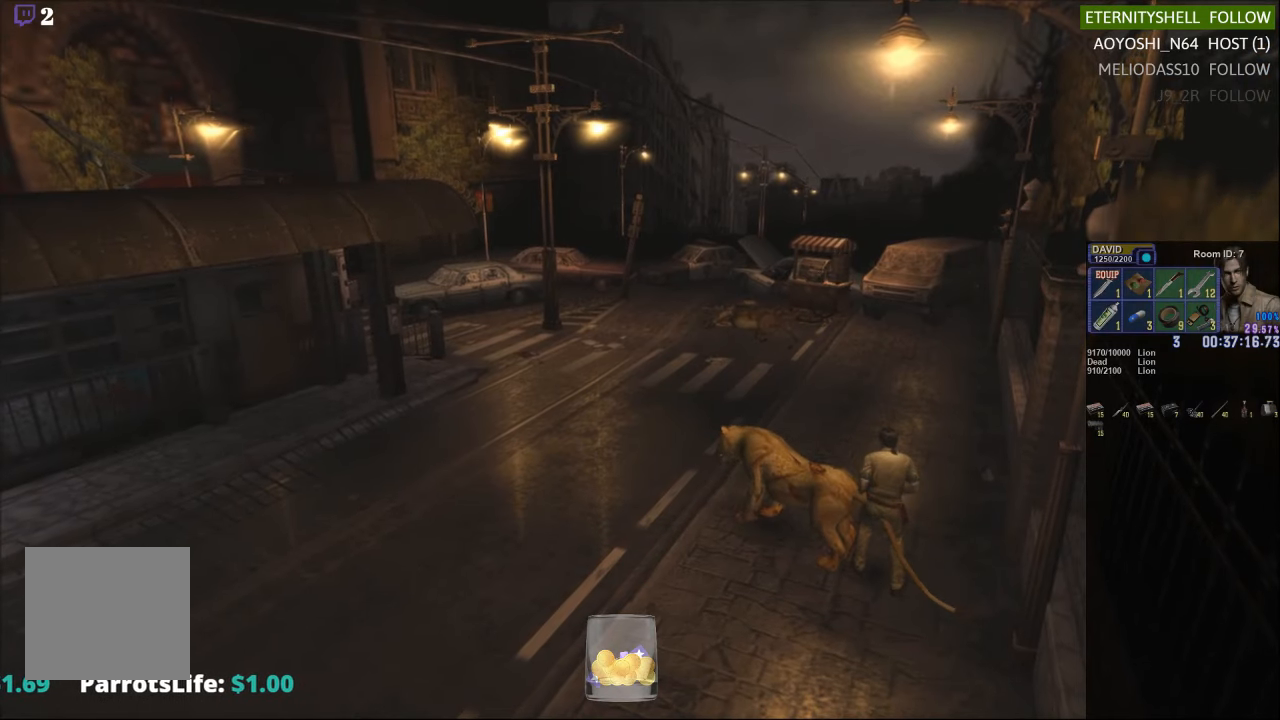
{"buttons": [], "left_stick": "center", "right_stick": "center", "events": [[104, "left_stick", "up"], [479, "left_stick", "center"]]}
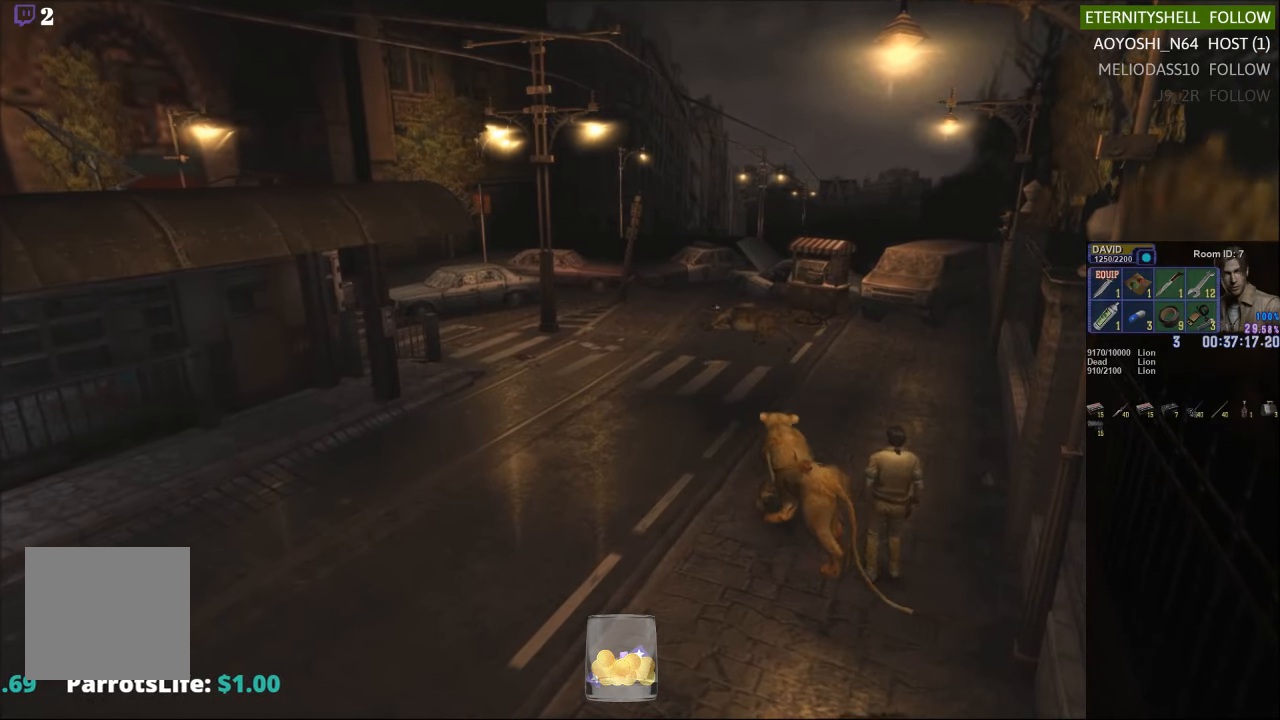
{"buttons": ["X"], "left_stick": "up", "right_stick": "center", "events": [[104, "DPAD_DOWN", "down"], [292, "DPAD_DOWN", "up"], [354, "left_stick", "up"], [417, "X", "down"]]}
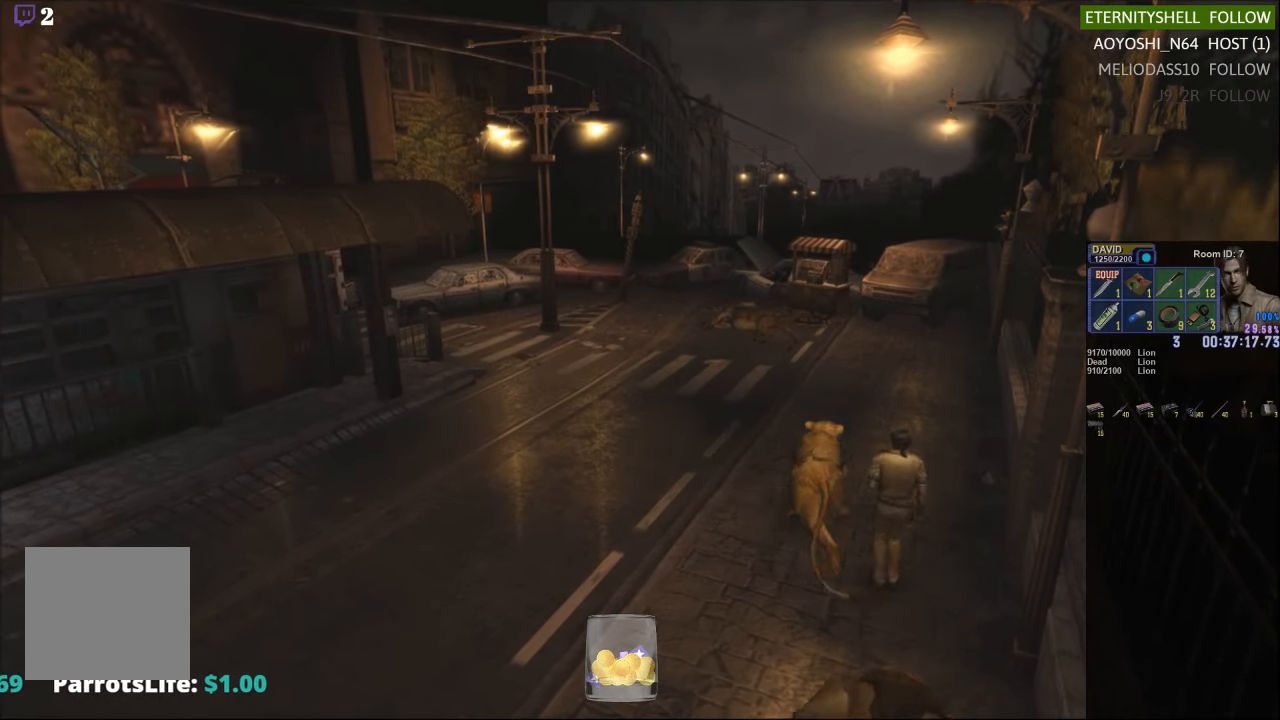
{"buttons": ["X"], "left_stick": "up-right", "right_stick": "center", "events": [[42, "left_stick", "left"], [167, "left_stick", "up-left"], [229, "A", "down"], [354, "L2", "down"], [354, "left_stick", "down"], [417, "A", "up"], [479, "L2", "up"], [479, "left_stick", "up-right"]]}
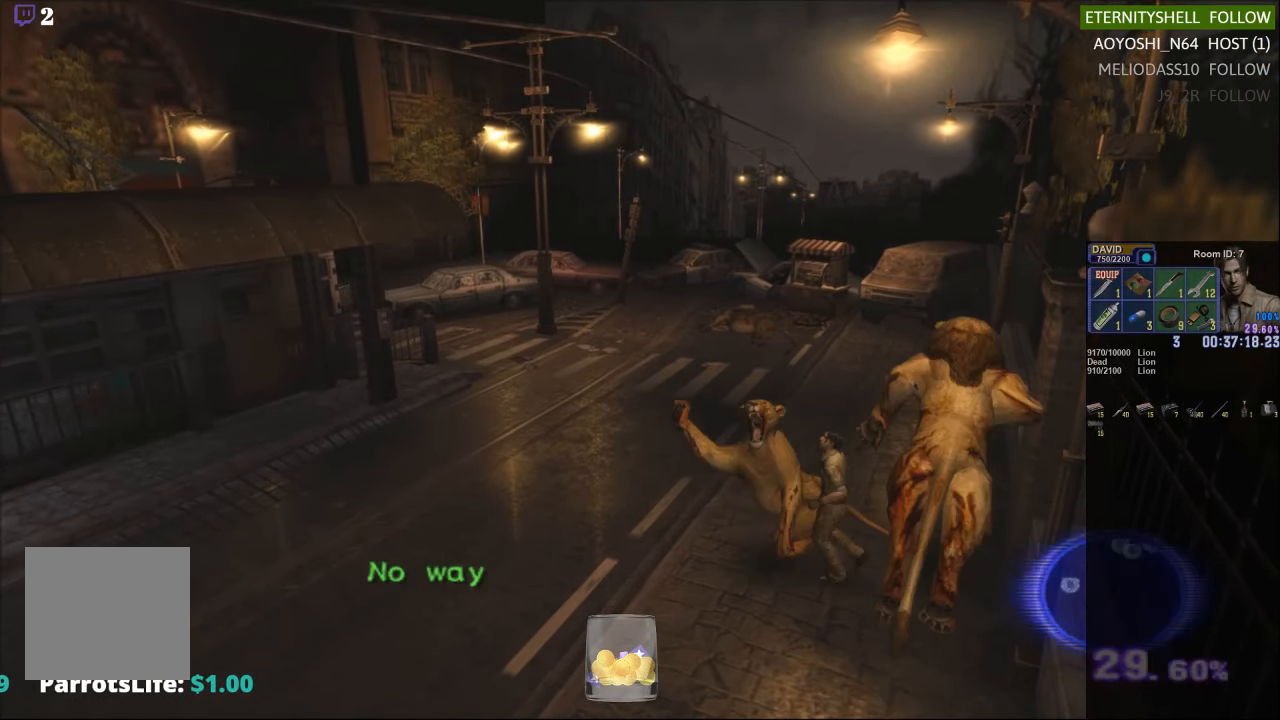
{"buttons": [], "left_stick": "center", "right_stick": "center", "events": [[42, "X", "up"], [42, "left_stick", "up-left"], [167, "left_stick", "center"]]}
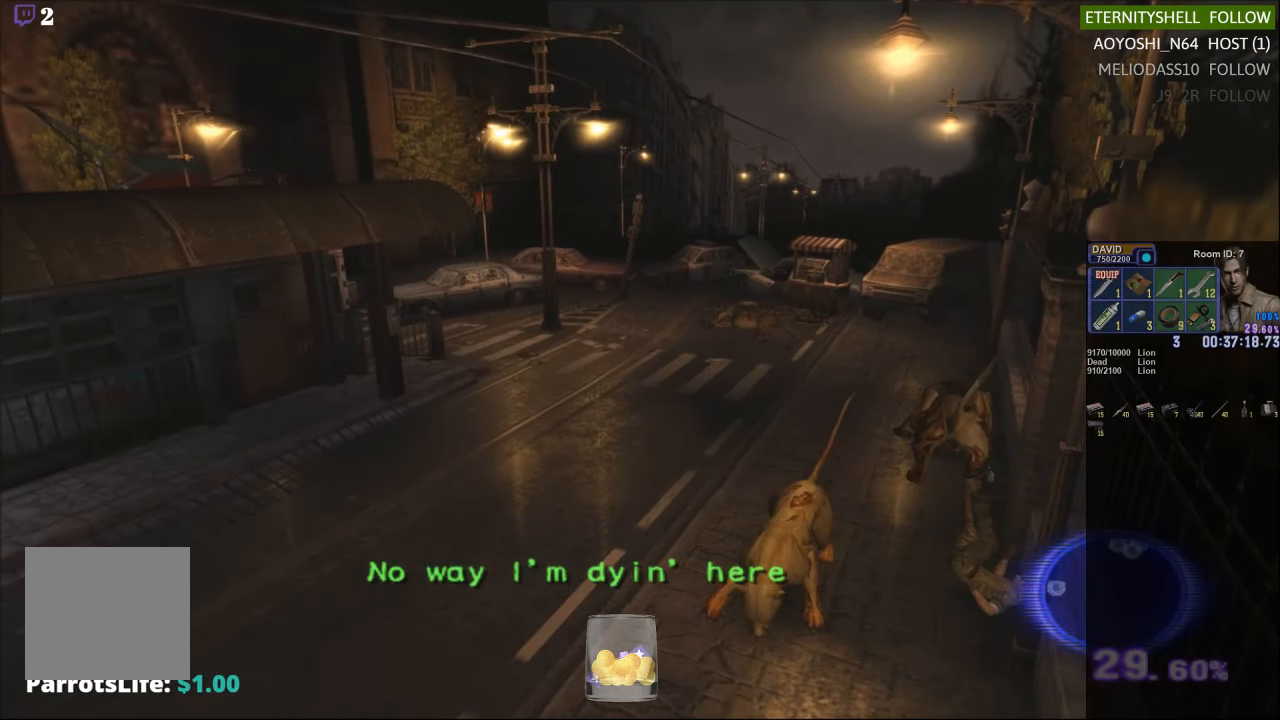
{"buttons": [], "left_stick": "center", "right_stick": "center", "events": [[42, "L2", "down"], [229, "L2", "up"]]}
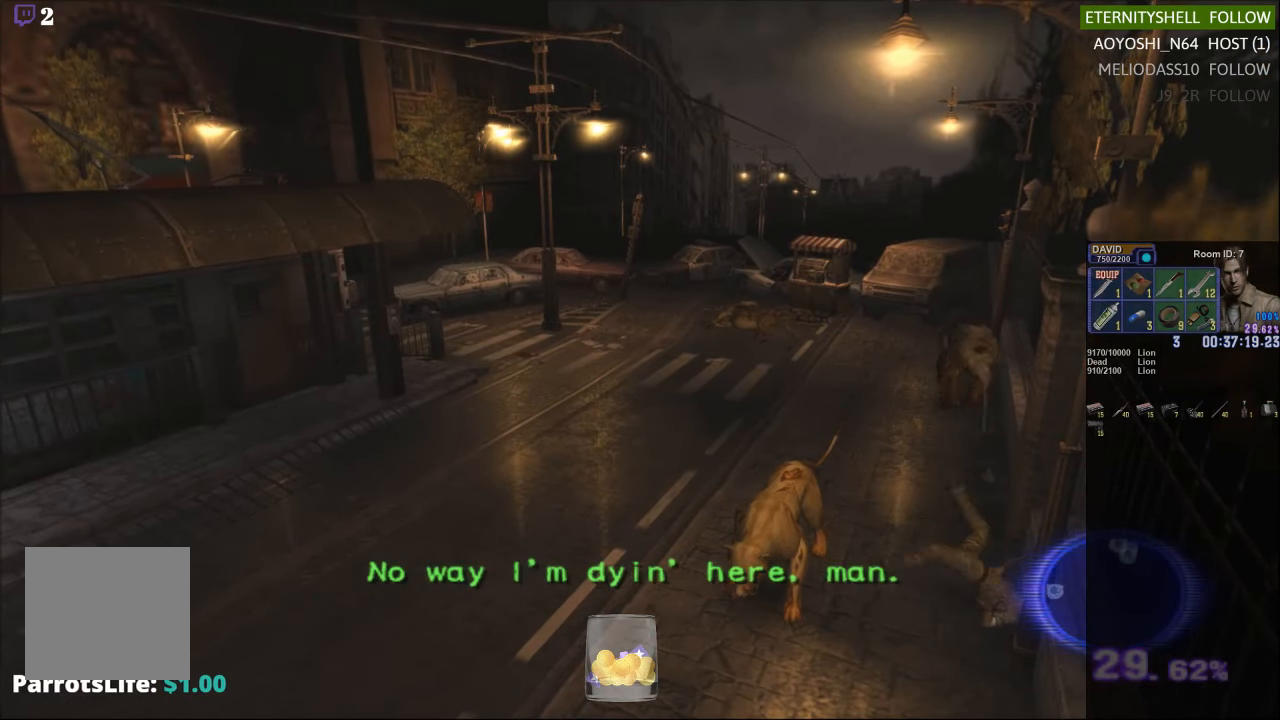
{"buttons": [], "left_stick": "center", "right_stick": "center", "events": []}
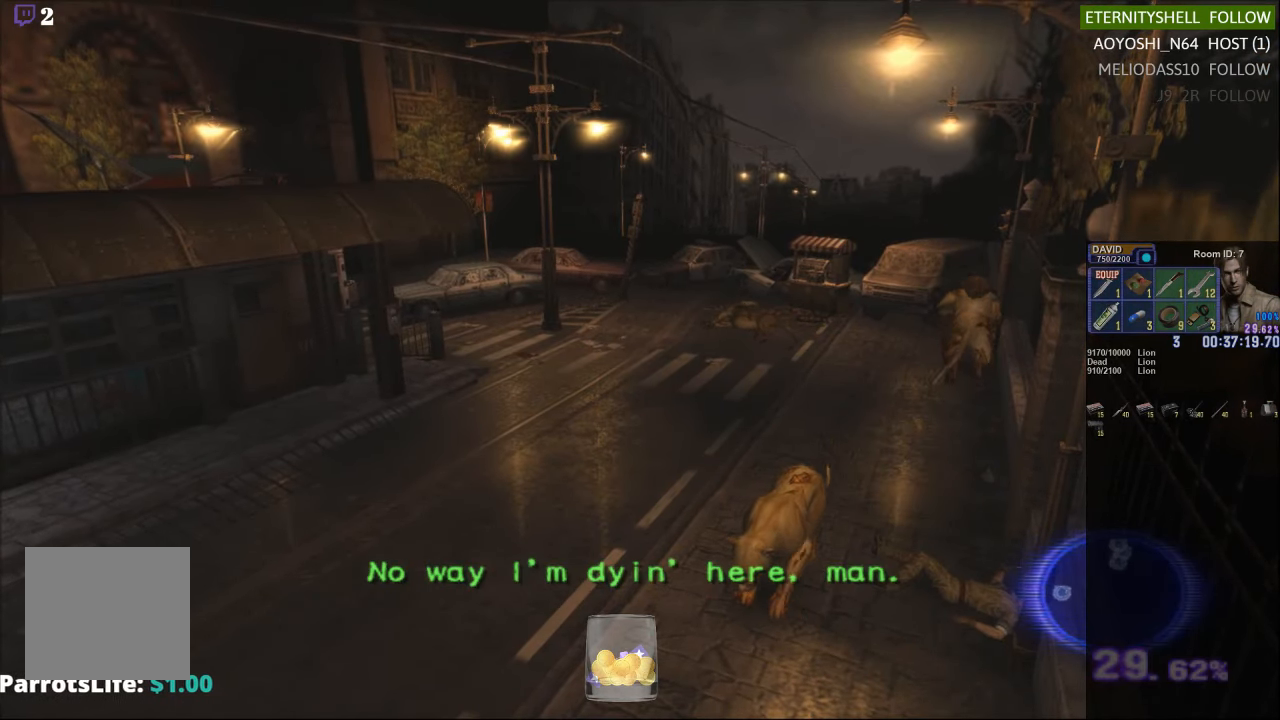
{"buttons": [], "left_stick": "center", "right_stick": "center", "events": []}
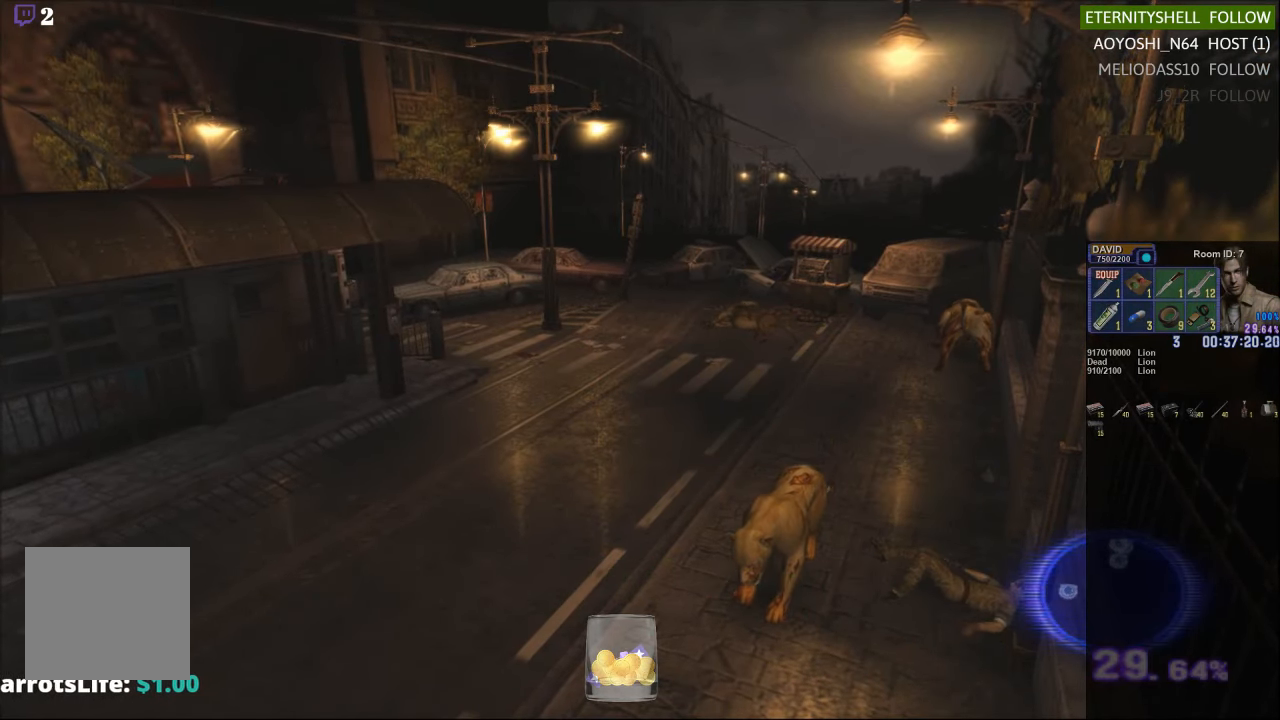
{"buttons": [], "left_stick": "center", "right_stick": "center", "events": []}
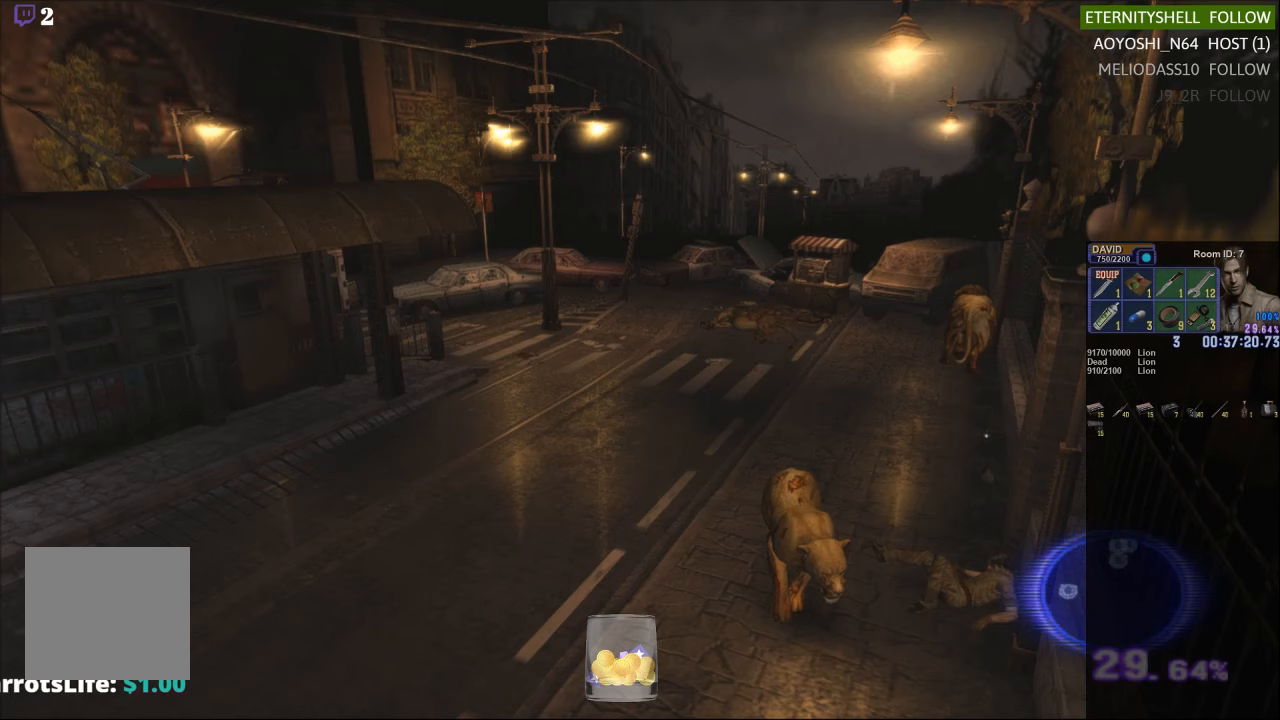
{"buttons": [], "left_stick": "center", "right_stick": "center", "events": []}
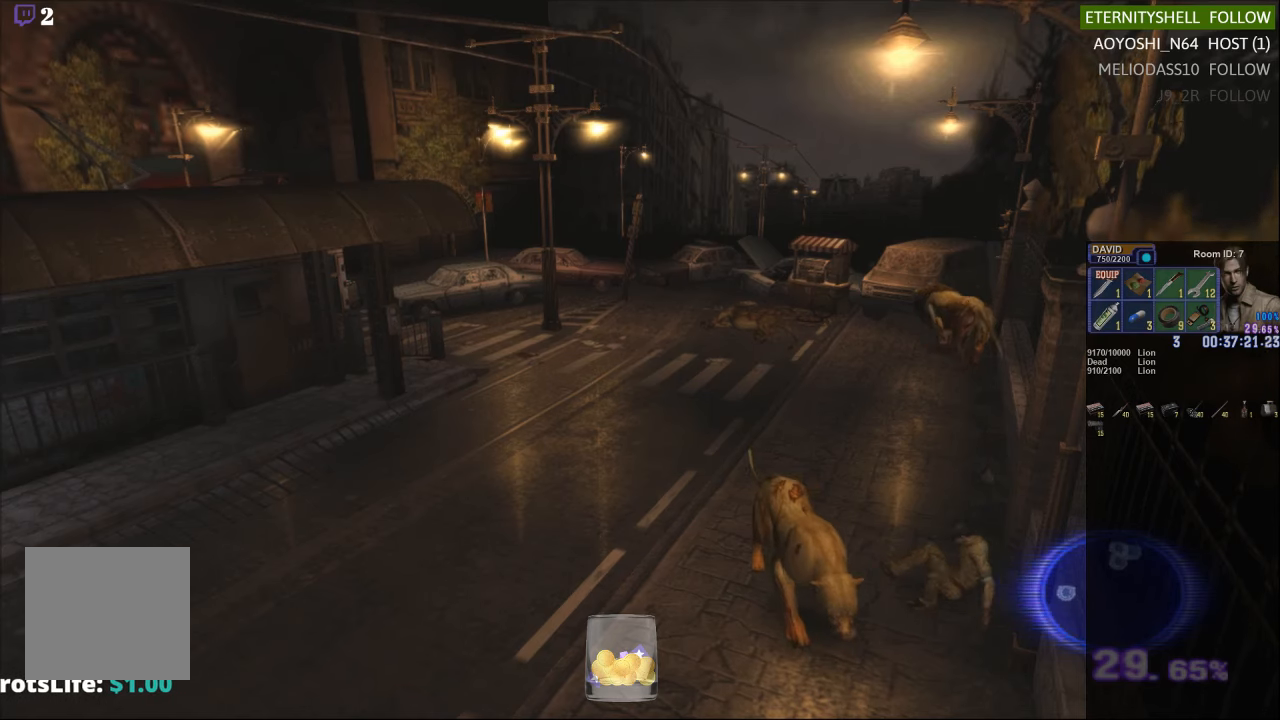
{"buttons": [], "left_stick": "up", "right_stick": "center", "events": [[167, "left_stick", "up-left"], [479, "left_stick", "up"]]}
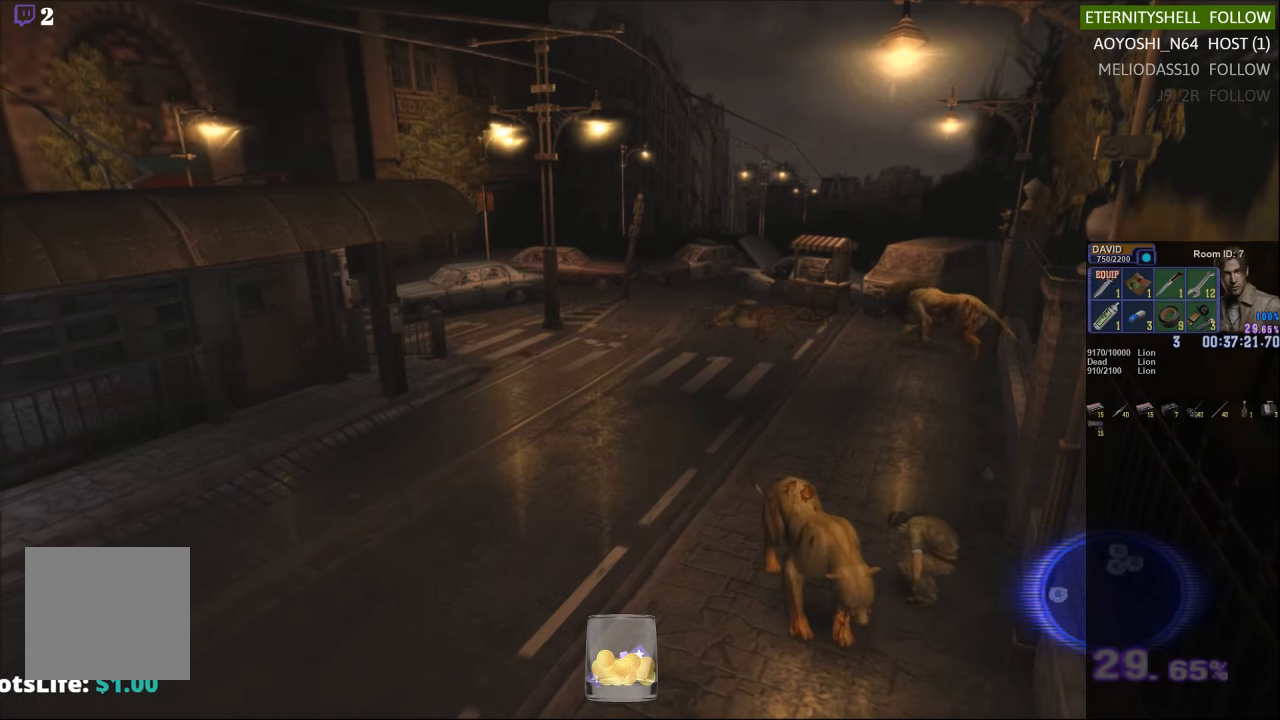
{"buttons": ["X"], "left_stick": "up", "right_stick": "center", "events": [[104, "X", "down"]]}
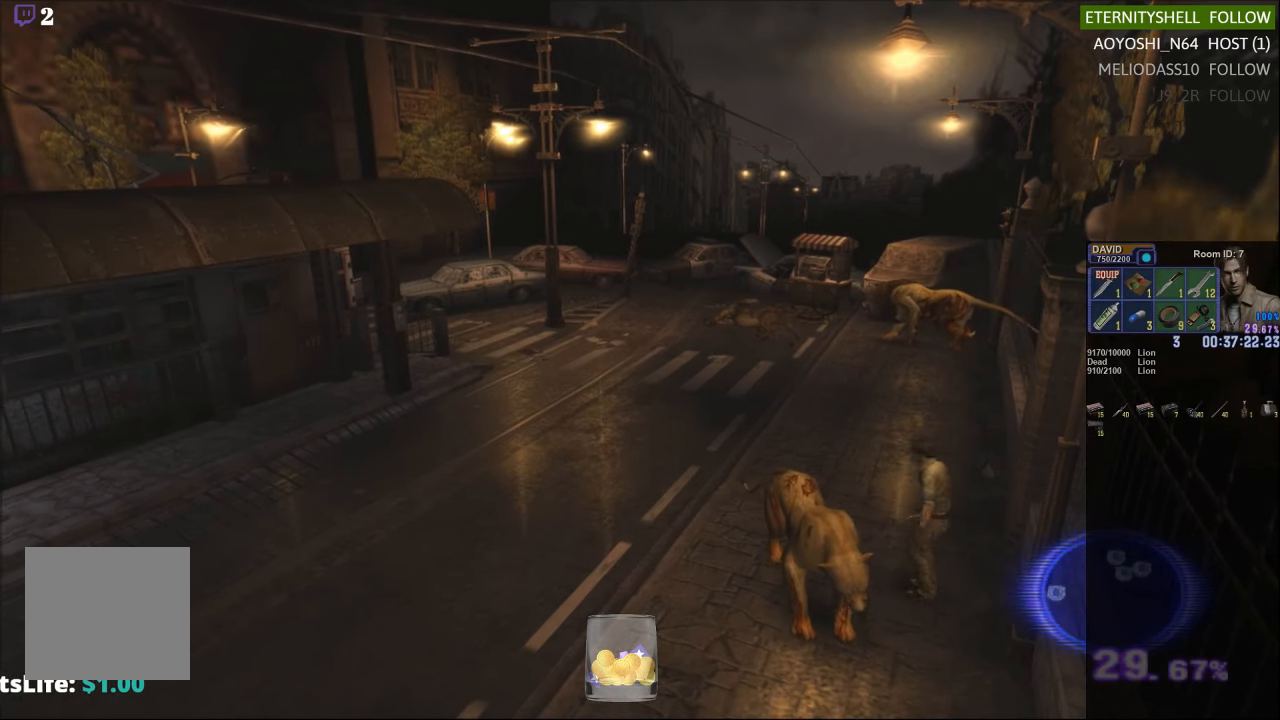
{"buttons": ["X"], "left_stick": "down", "right_stick": "center", "events": [[104, "left_stick", "up-right"], [229, "left_stick", "right"], [458, "left_stick", "down"]]}
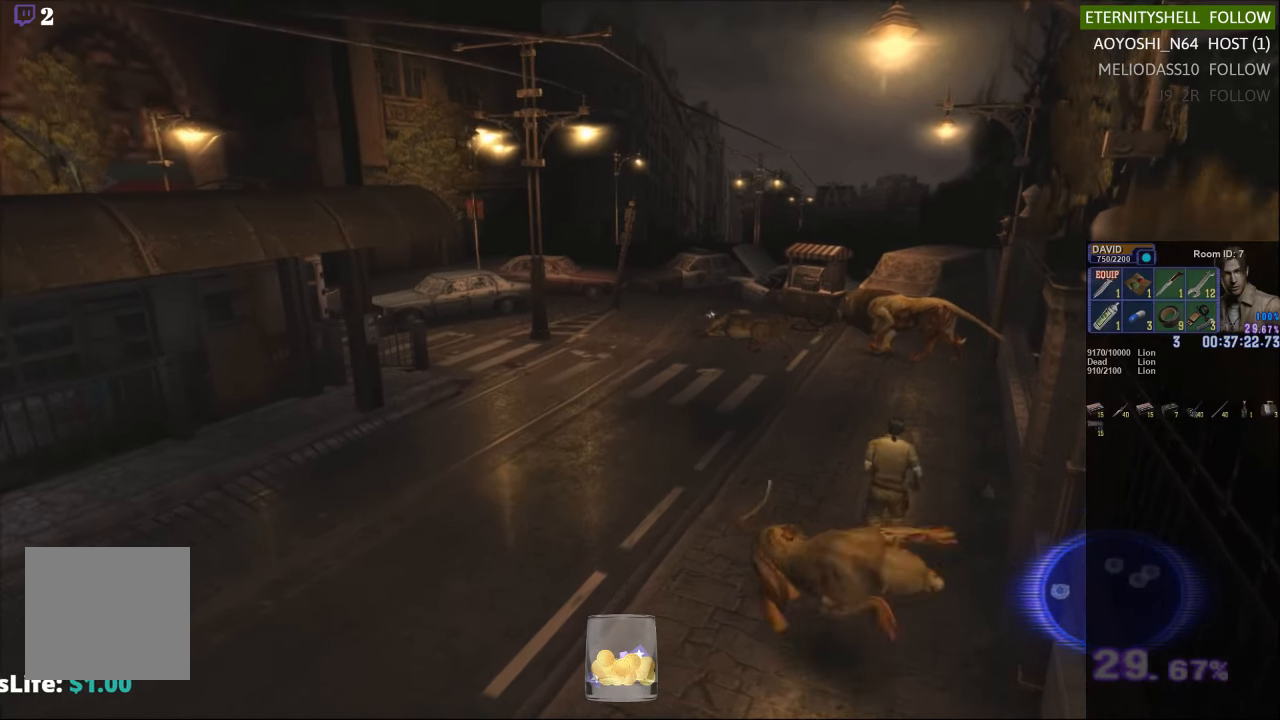
{"buttons": ["X"], "left_stick": "left", "right_stick": "center", "events": [[42, "left_stick", "down-left"], [167, "left_stick", "left"]]}
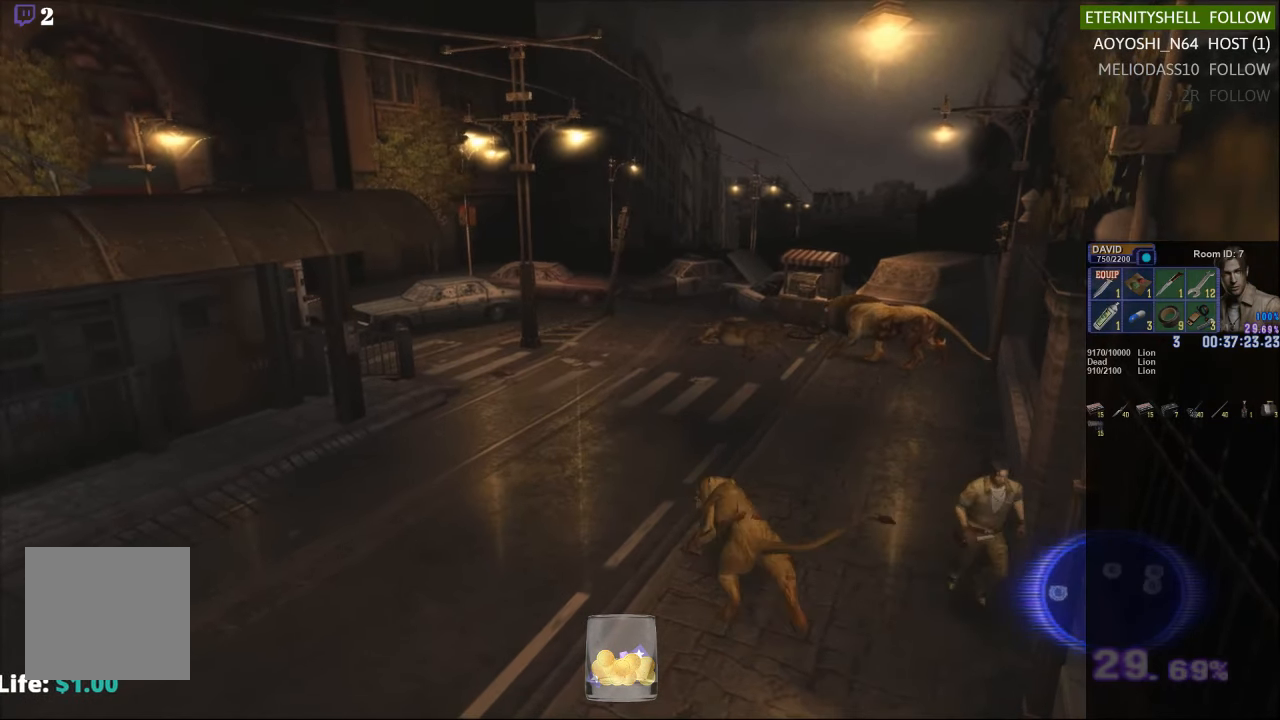
{"buttons": [], "left_stick": "up", "right_stick": "center", "events": [[42, "left_stick", "up-left"], [354, "left_stick", "up"], [479, "X", "up"]]}
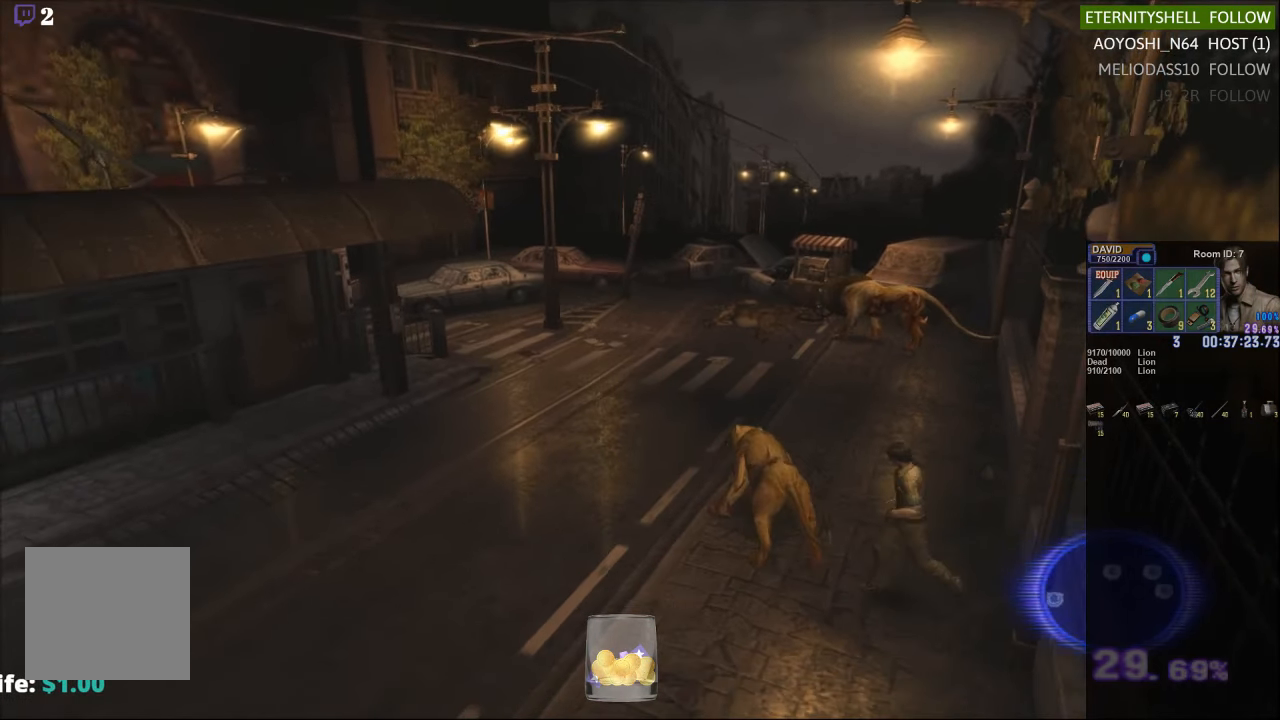
{"buttons": ["B", "R1"], "left_stick": "center", "right_stick": "center", "events": [[42, "R1", "down"], [42, "left_stick", "center"], [104, "B", "down"], [229, "B", "up"], [479, "B", "down"]]}
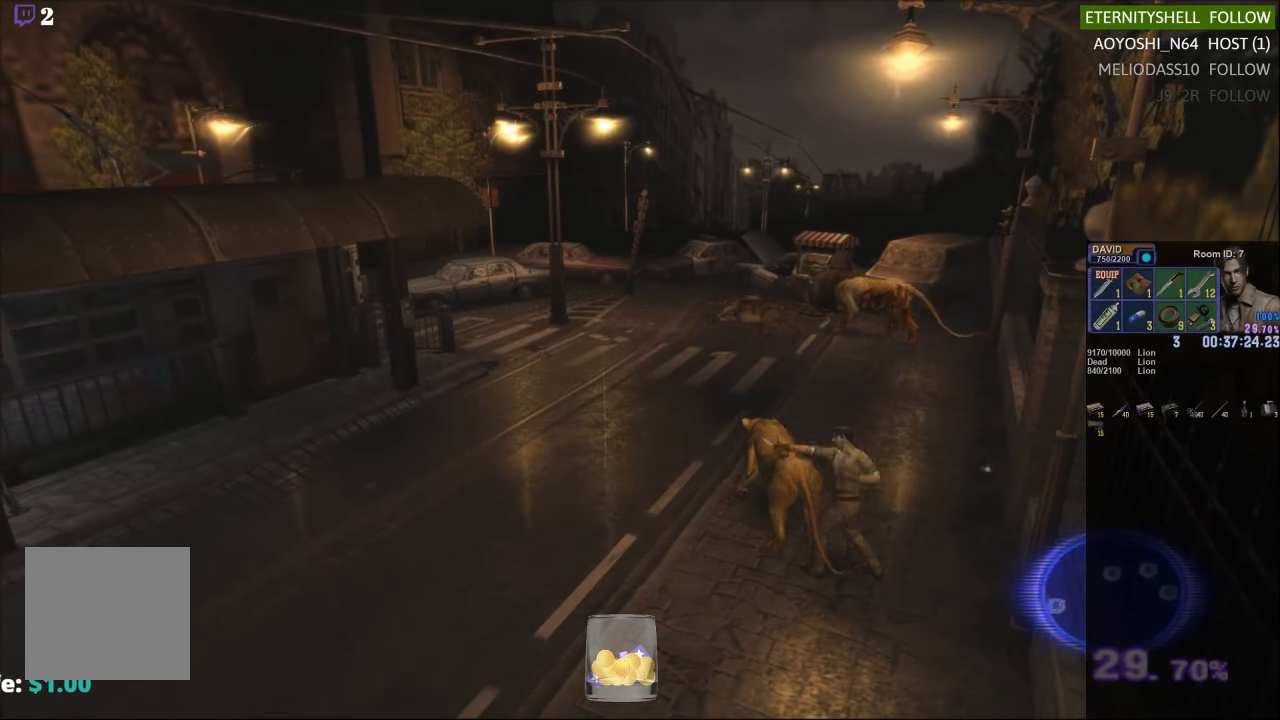
{"buttons": ["L1", "R1", "DPAD_UP"], "left_stick": "center", "right_stick": "center", "events": [[104, "B", "up"], [104, "DPAD_UP", "down"], [104, "L1", "down"]]}
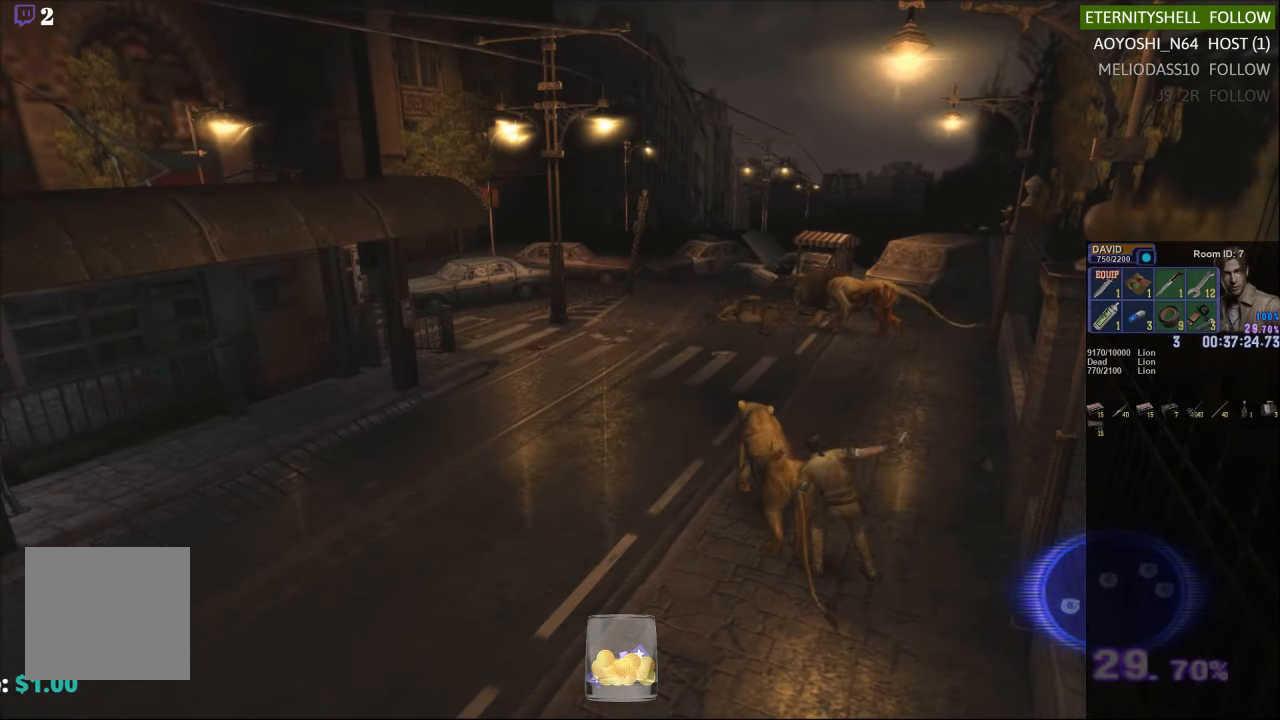
{"buttons": ["L1", "R1"], "left_stick": "center", "right_stick": "center", "events": [[104, "DPAD_RIGHT", "down"], [417, "DPAD_RIGHT", "up"], [479, "DPAD_UP", "up"]]}
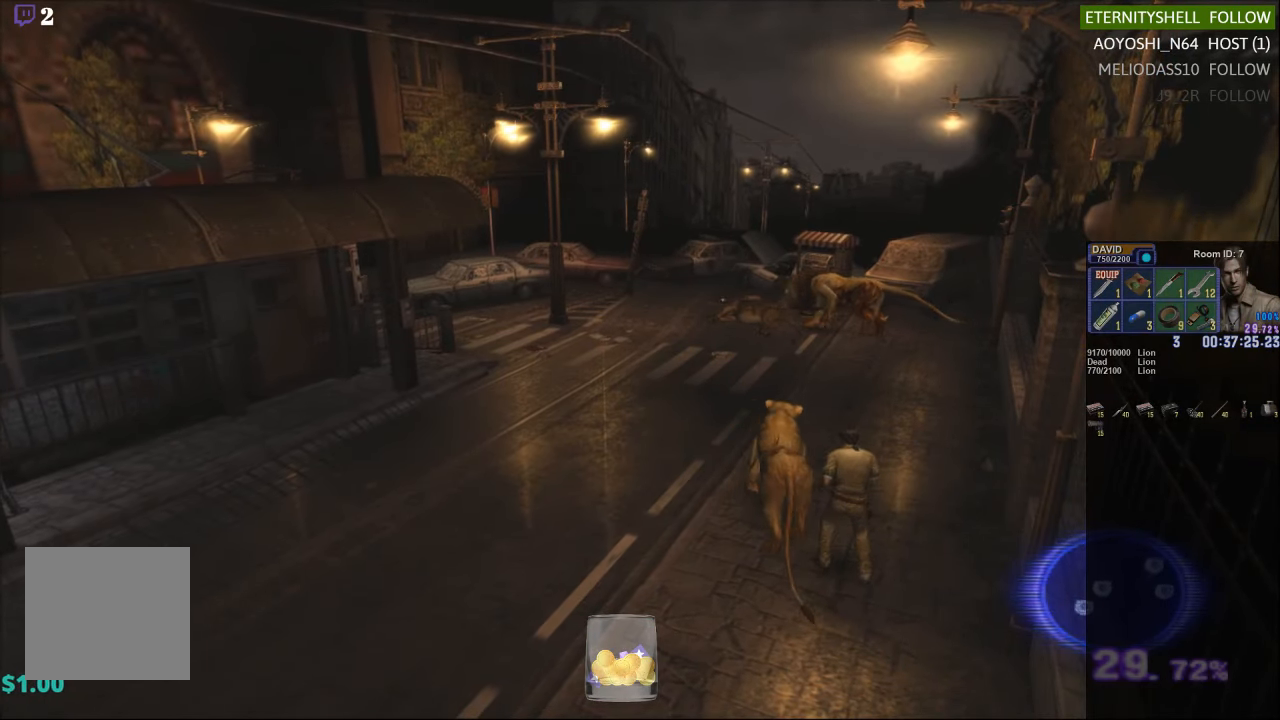
{"buttons": ["L1", "R1", "DPAD_LEFT"], "left_stick": "center", "right_stick": "center", "events": [[42, "DPAD_LEFT", "down"], [354, "B", "down"], [479, "B", "up"]]}
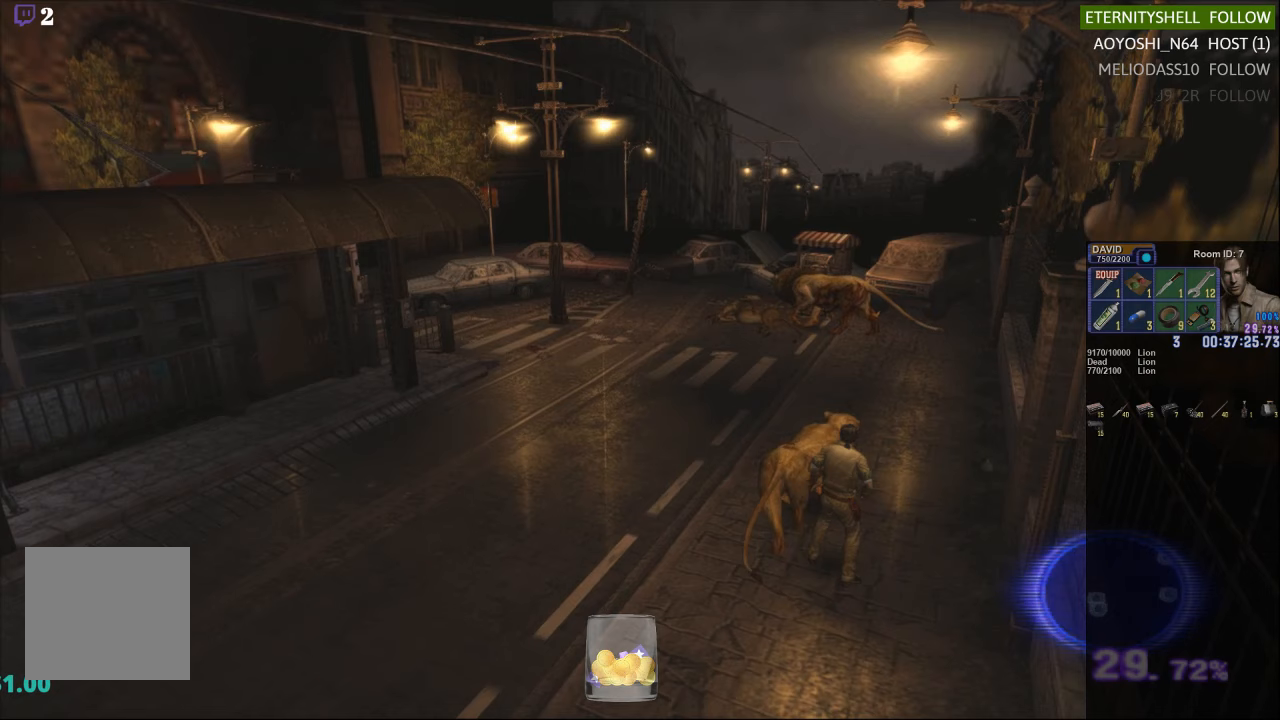
{"buttons": ["L1", "R1"], "left_stick": "center", "right_stick": "center", "events": [[167, "B", "down"], [292, "B", "up"], [479, "DPAD_LEFT", "up"]]}
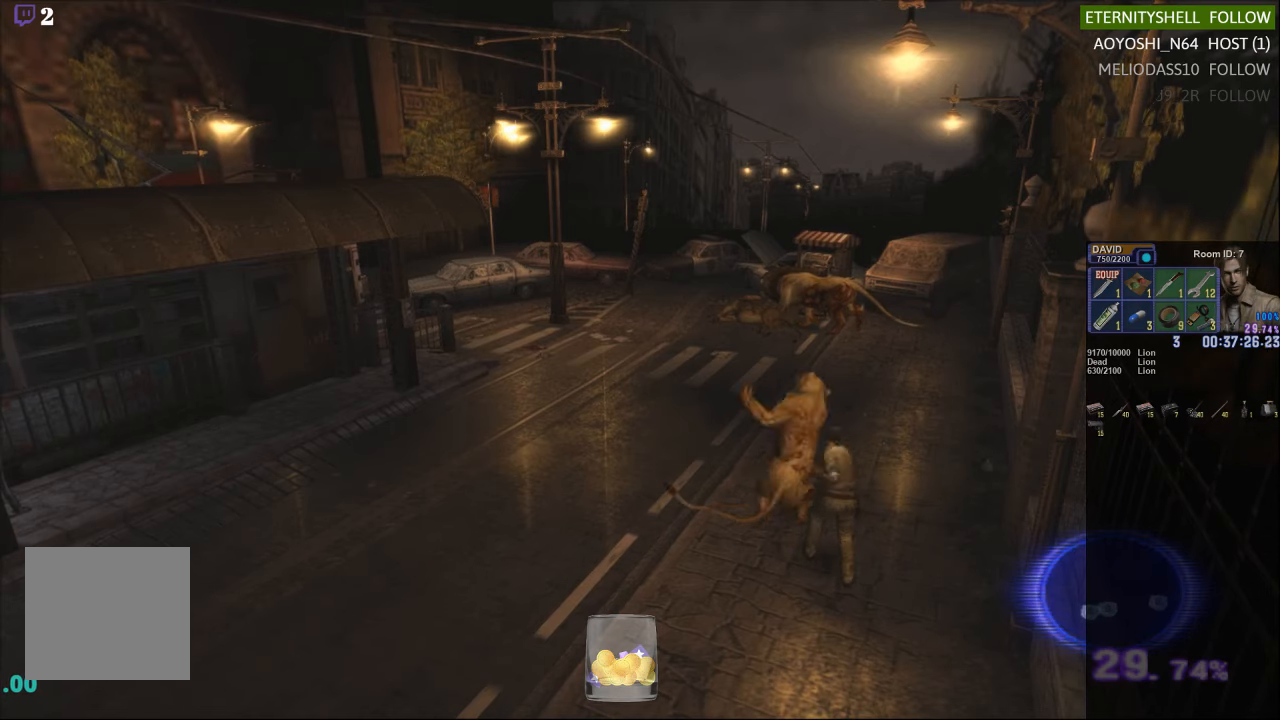
{"buttons": ["L1", "R1", "DPAD_RIGHT"], "left_stick": "center", "right_stick": "center", "events": [[104, "DPAD_RIGHT", "down"]]}
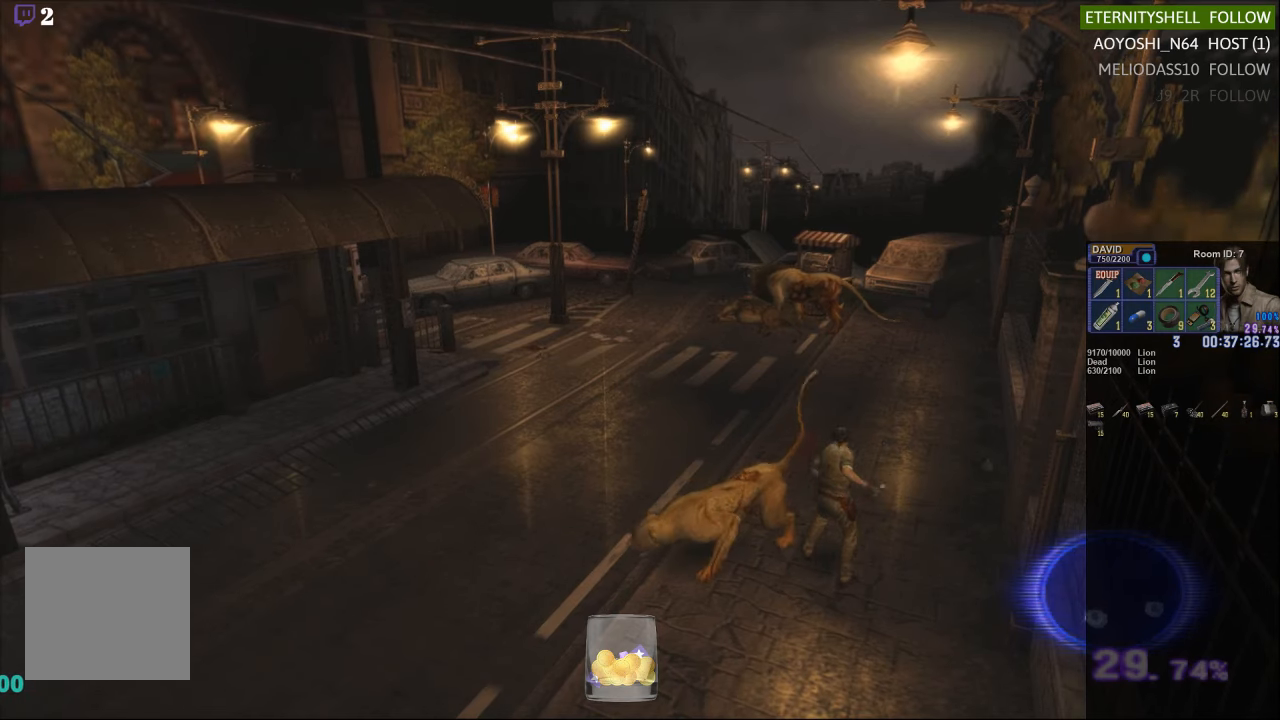
{"buttons": ["B", "L1", "R1", "DPAD_RIGHT"], "left_stick": "center", "right_stick": "center", "events": [[104, "B", "down"], [229, "B", "up"], [417, "B", "down"]]}
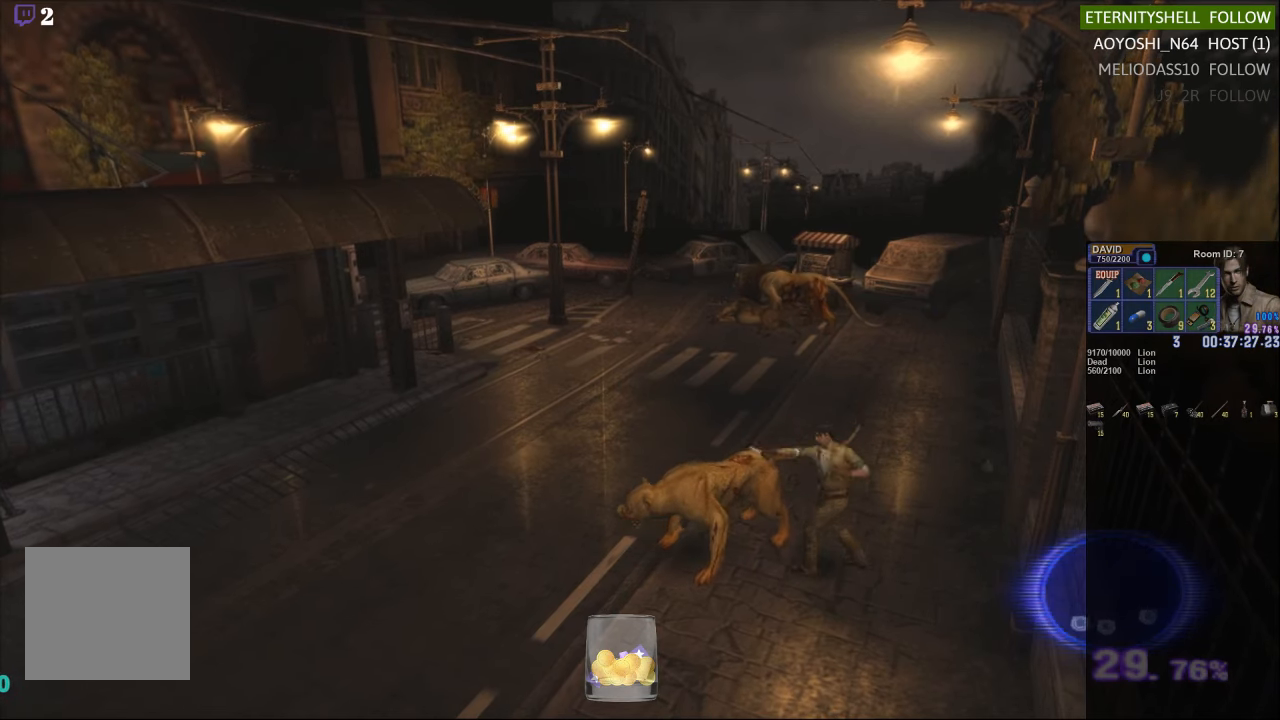
{"buttons": ["X"], "left_stick": "center", "right_stick": "center", "events": [[42, "B", "up"], [167, "DPAD_RIGHT", "up"], [292, "L1", "up"], [292, "R1", "up"], [479, "X", "down"]]}
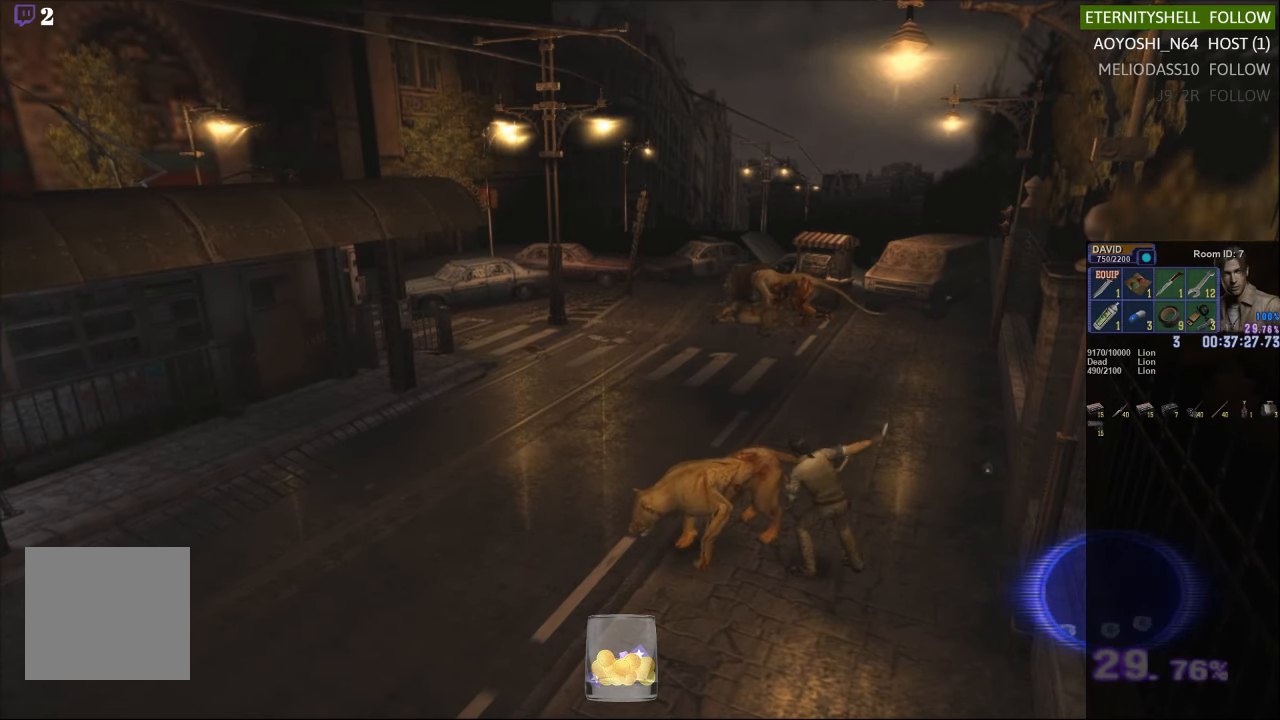
{"buttons": ["X"], "left_stick": "down-right", "right_stick": "center", "events": [[42, "left_stick", "down"], [354, "left_stick", "down-right"]]}
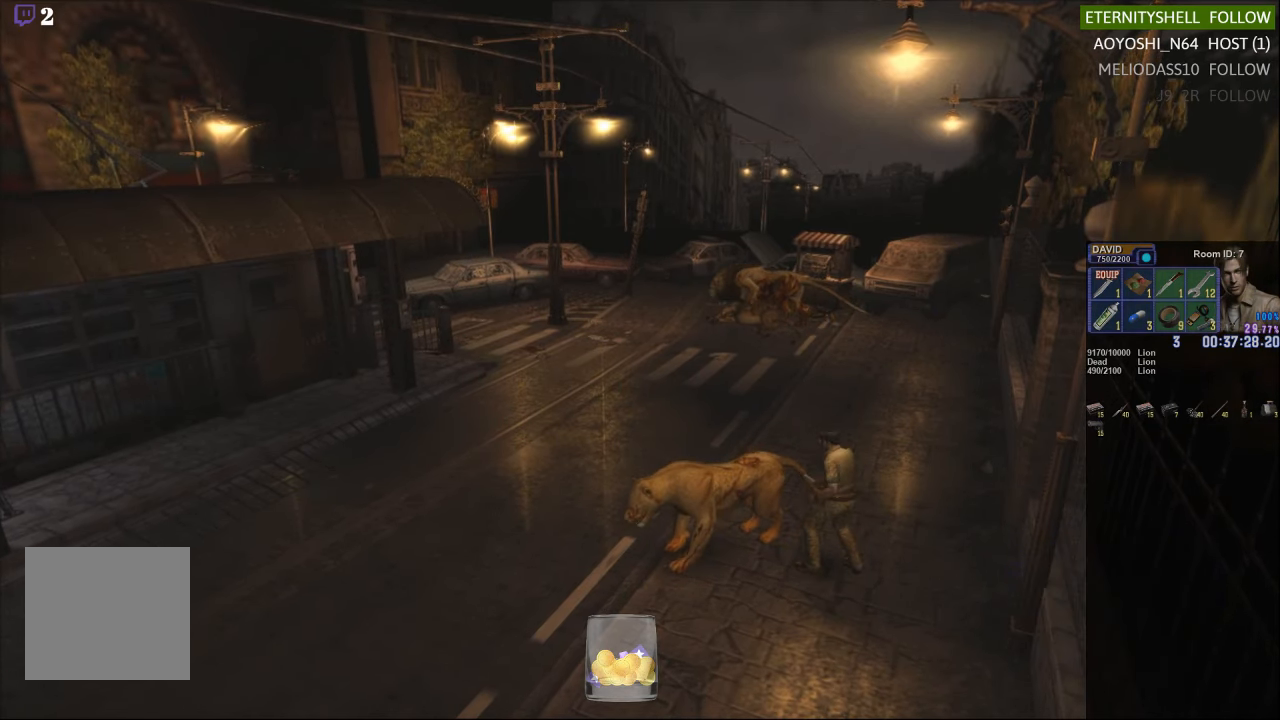
{"buttons": ["X"], "left_stick": "down-right", "right_stick": "center", "events": []}
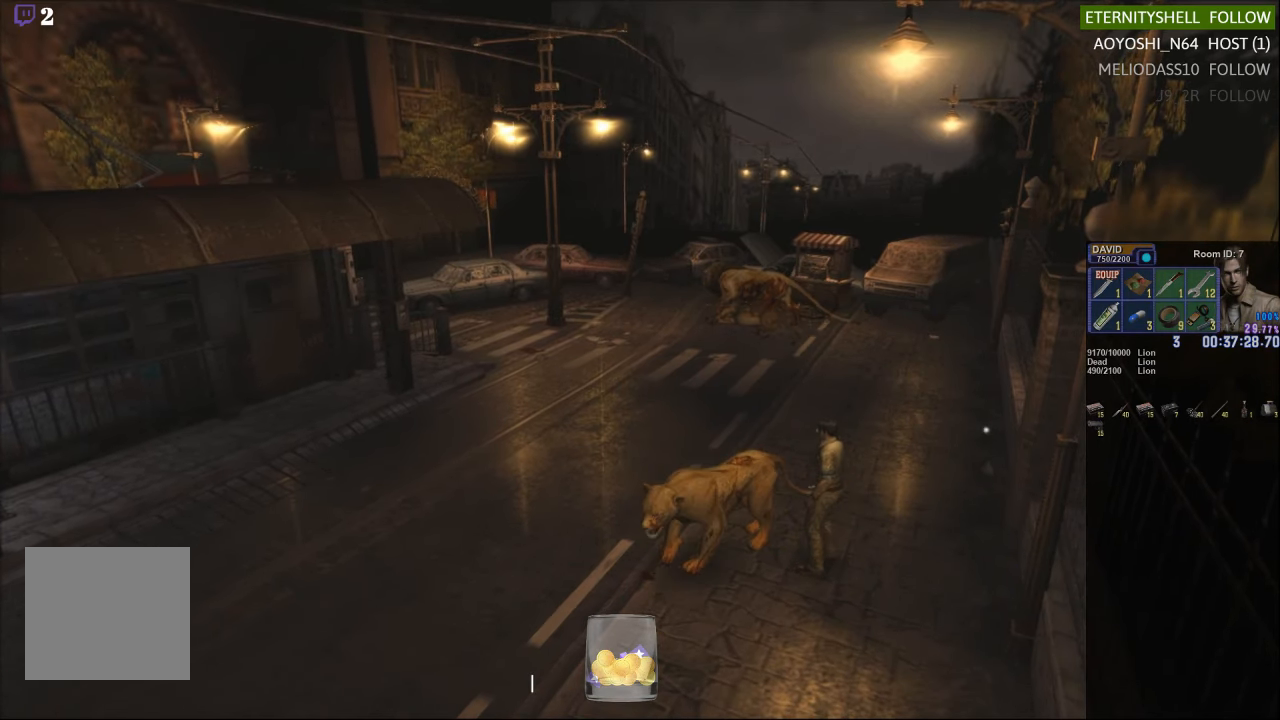
{"buttons": ["X"], "left_stick": "down", "right_stick": "center", "events": [[479, "left_stick", "down"]]}
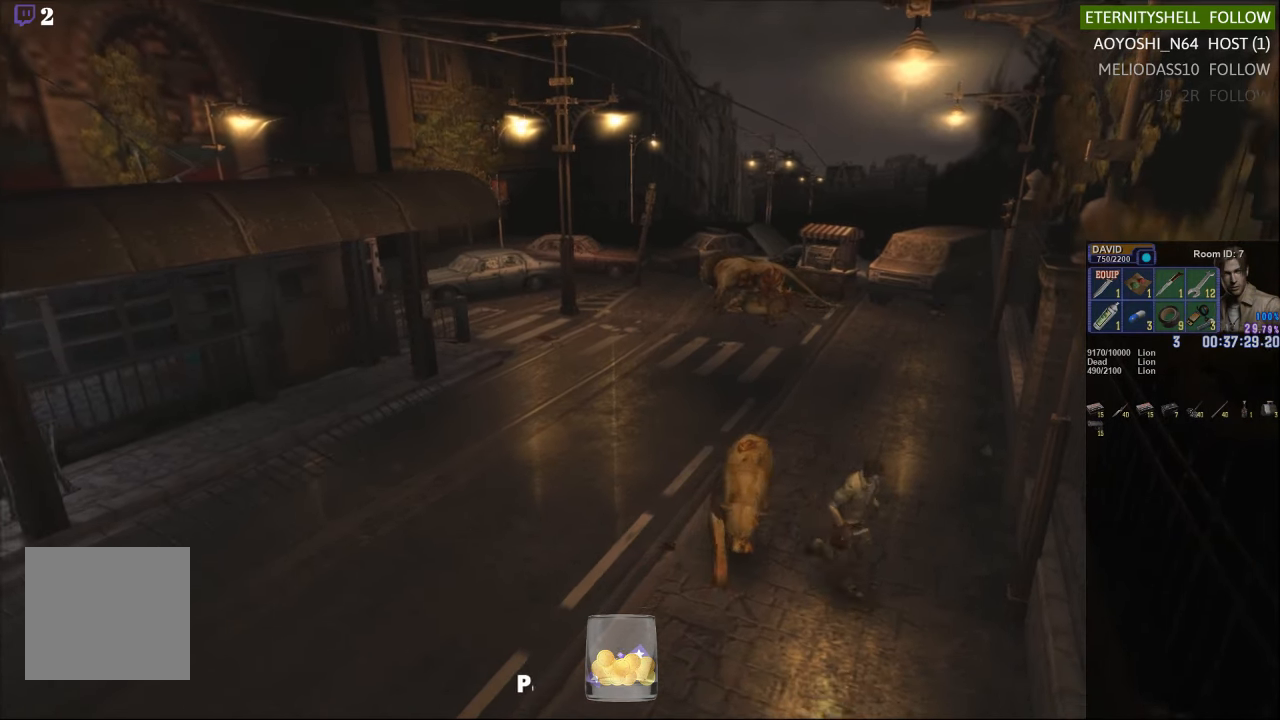
{"buttons": ["X"], "left_stick": "down-left", "right_stick": "center", "events": [[229, "left_stick", "down-left"]]}
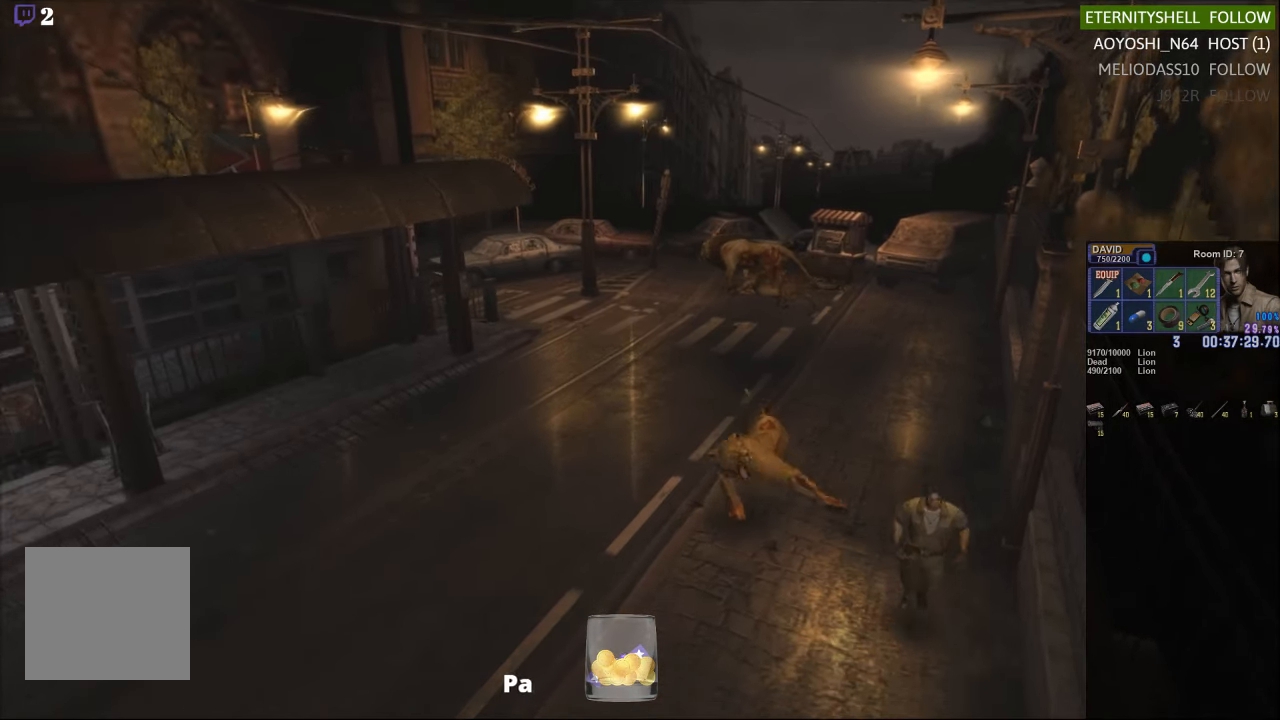
{"buttons": ["X"], "left_stick": "down-left", "right_stick": "center", "events": []}
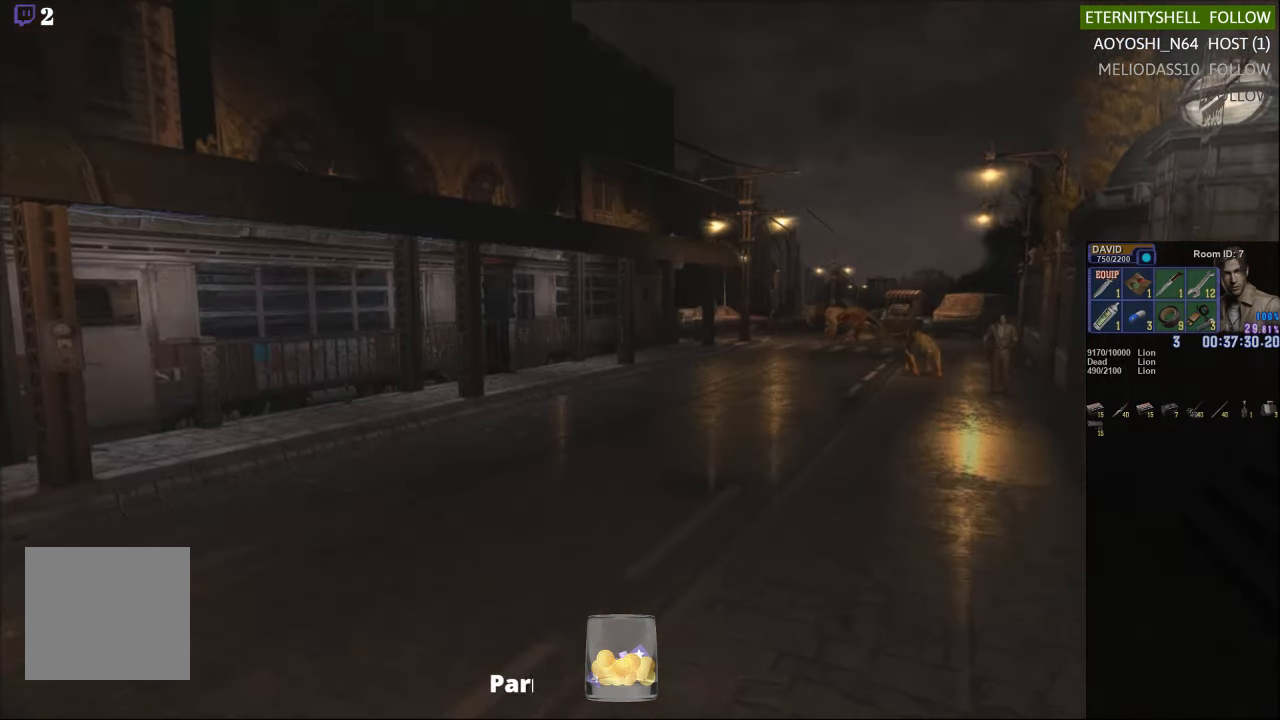
{"buttons": ["X"], "left_stick": "down-left", "right_stick": "center", "events": []}
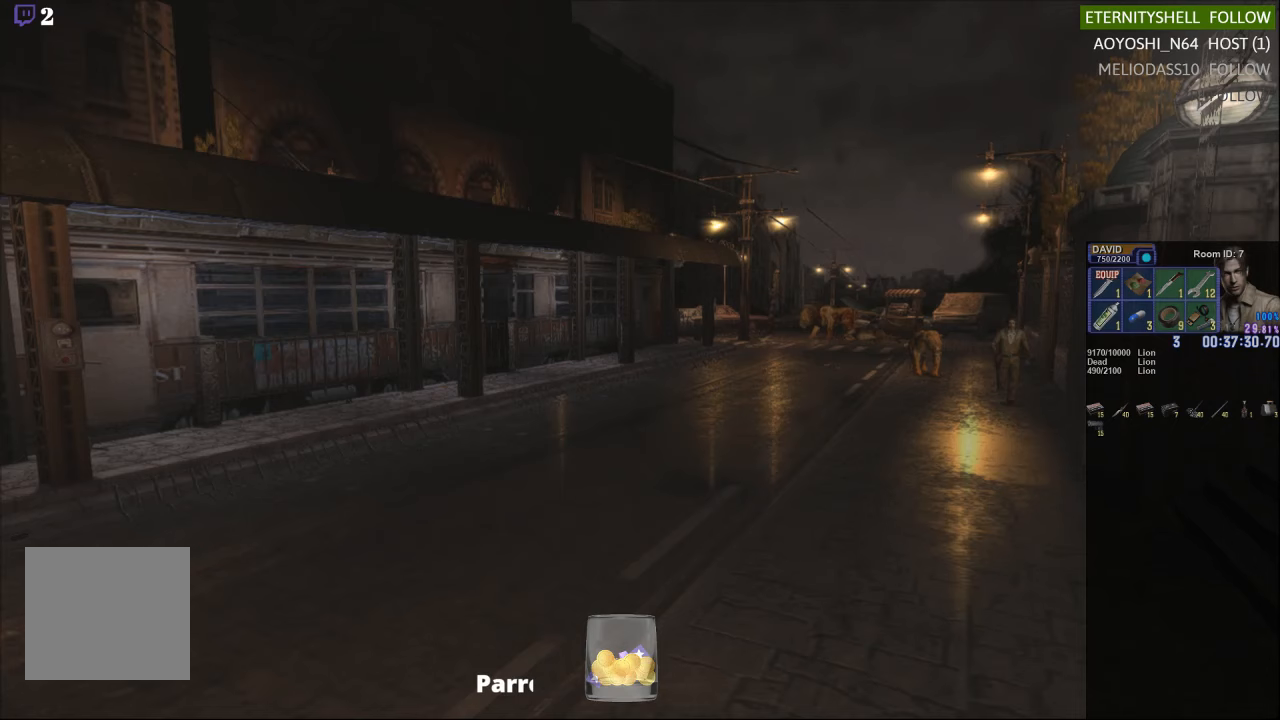
{"buttons": ["X"], "left_stick": "down", "right_stick": "center", "events": [[229, "left_stick", "down"]]}